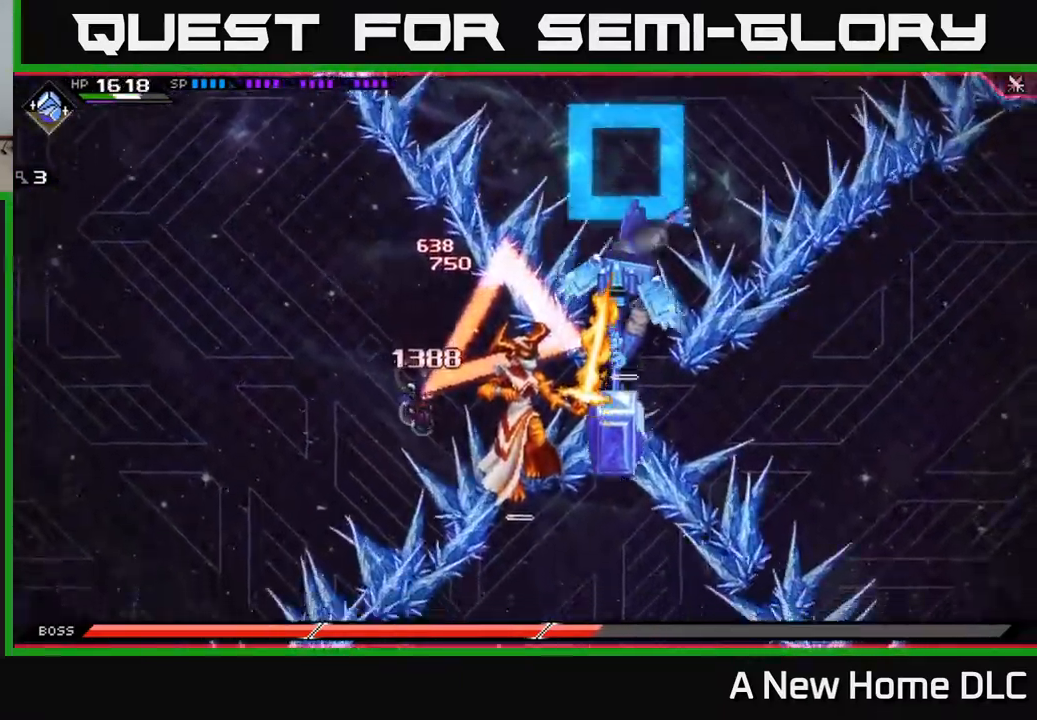
Gameplay with a controller (Xbox layout); each line is a JSON object with the inputs held at the frame after it. "events" lists button and stick changes between this image and that frame as [ms after this image, input, new state], when the widget could be followed in between.
{"buttons": [], "left_stick": "center", "right_stick": "center", "events": [[100, "right_stick", "down-right"], [117, "R2", "down"], [300, "R2", "up"], [467, "right_stick", "center"]]}
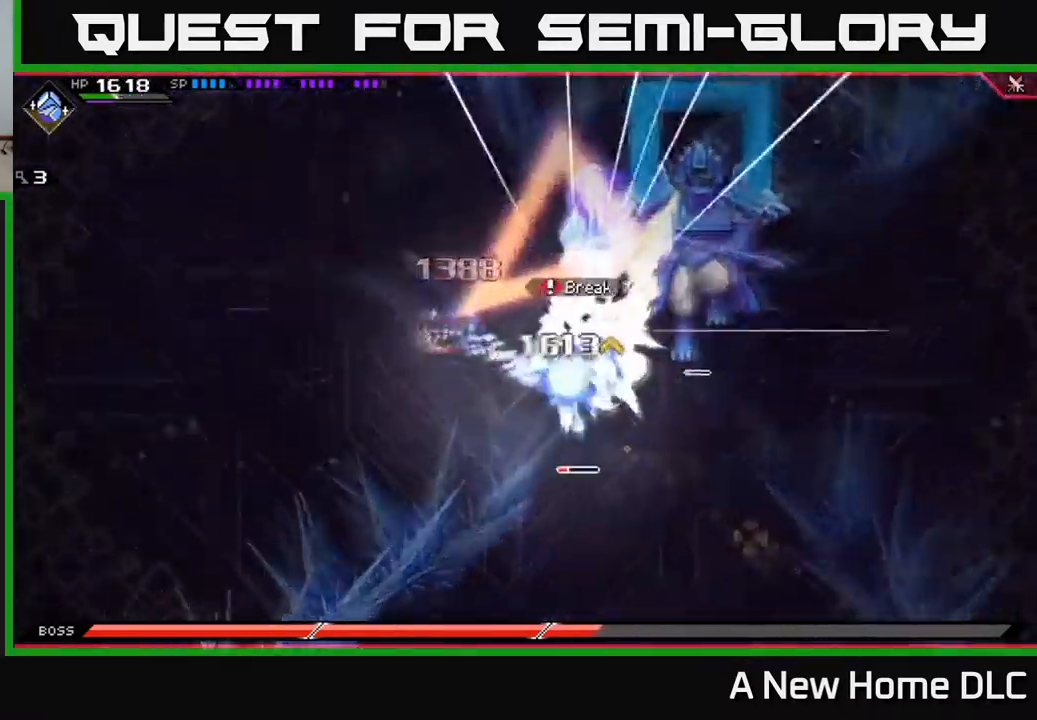
{"buttons": [], "left_stick": "right", "right_stick": "center", "events": [[17, "left_stick", "right"], [184, "L1", "down"], [234, "X", "down"], [300, "L1", "up"], [350, "X", "up"]]}
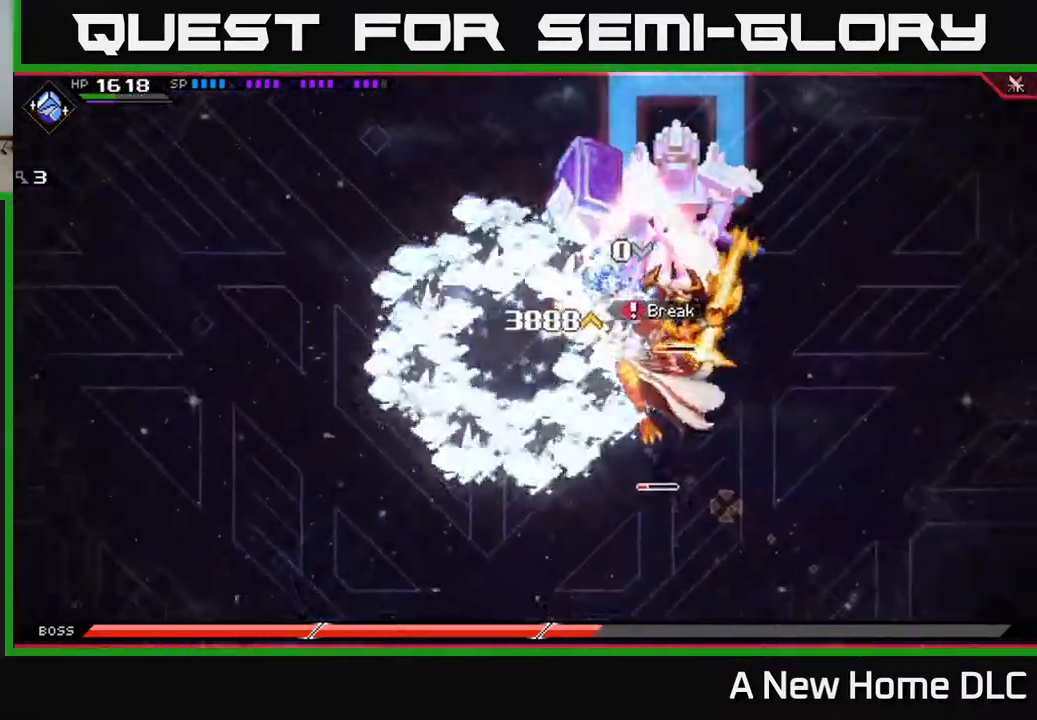
{"buttons": [], "left_stick": "center", "right_stick": "center", "events": [[17, "left_stick", "down-right"], [217, "left_stick", "center"]]}
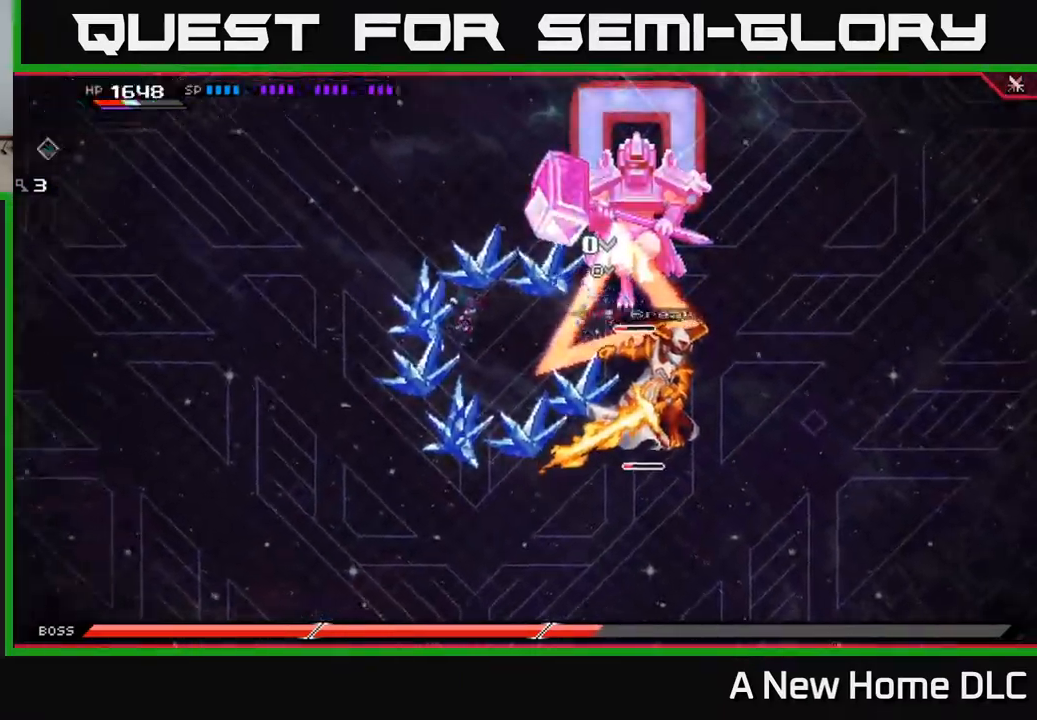
{"buttons": ["R2"], "left_stick": "center", "right_stick": "right", "events": [[17, "DPAD_LEFT", "down"], [100, "DPAD_LEFT", "up"], [250, "left_stick", "down-right"], [467, "right_stick", "right"], [500, "R2", "down"], [500, "left_stick", "center"]]}
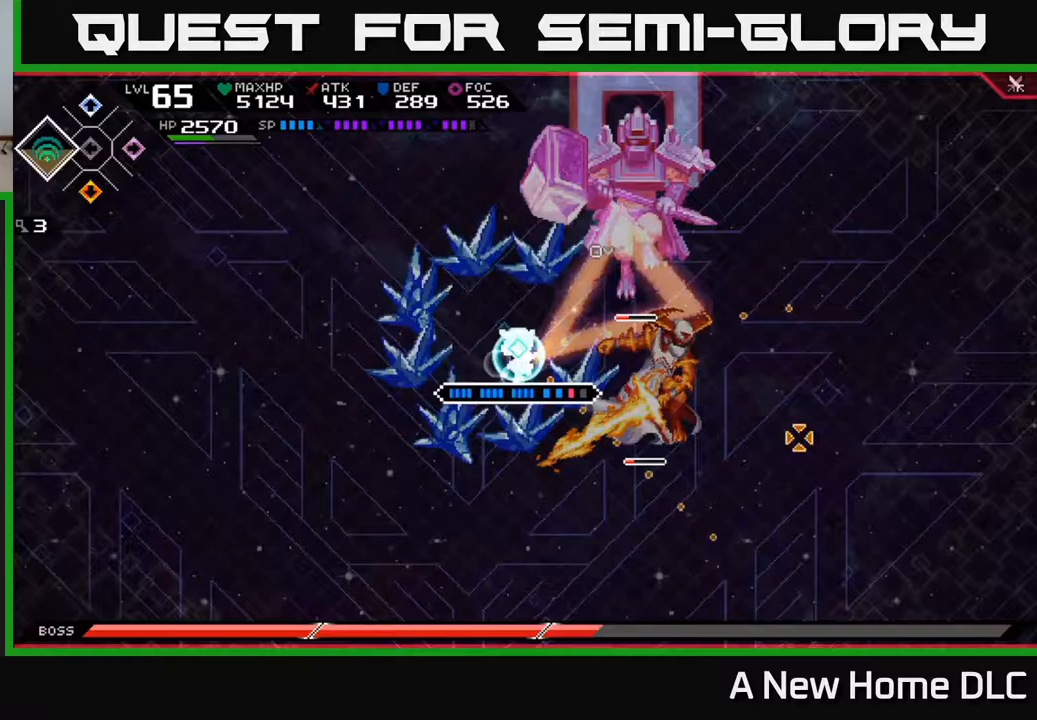
{"buttons": [], "left_stick": "center", "right_stick": "right", "events": [[117, "R2", "up"]]}
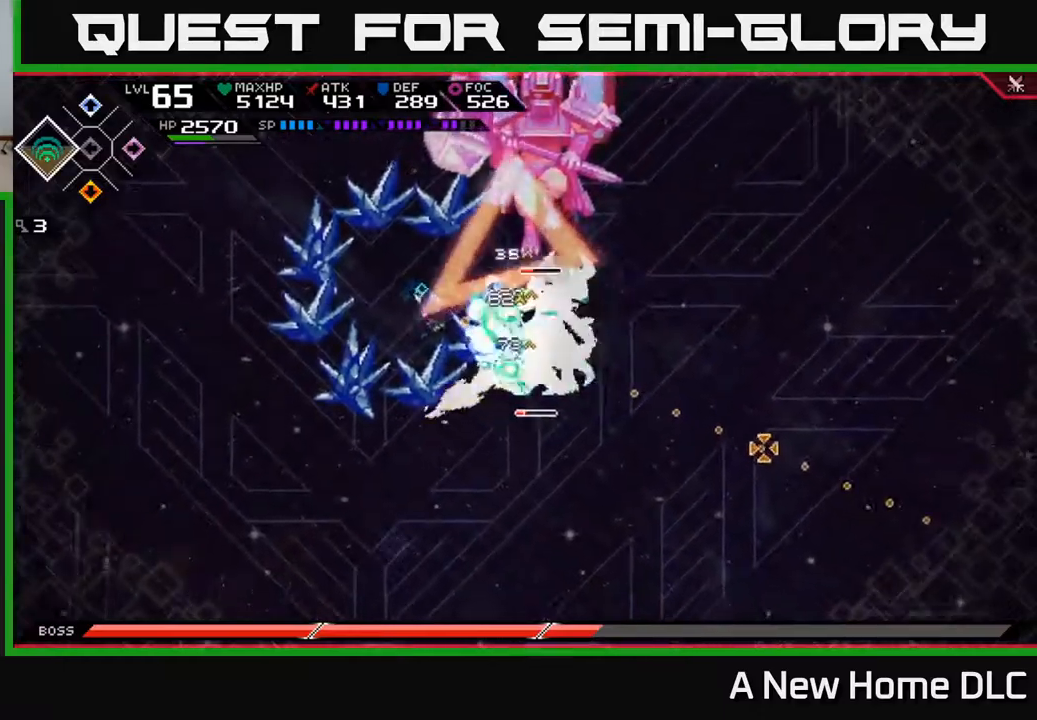
{"buttons": [], "left_stick": "center", "right_stick": "right", "events": []}
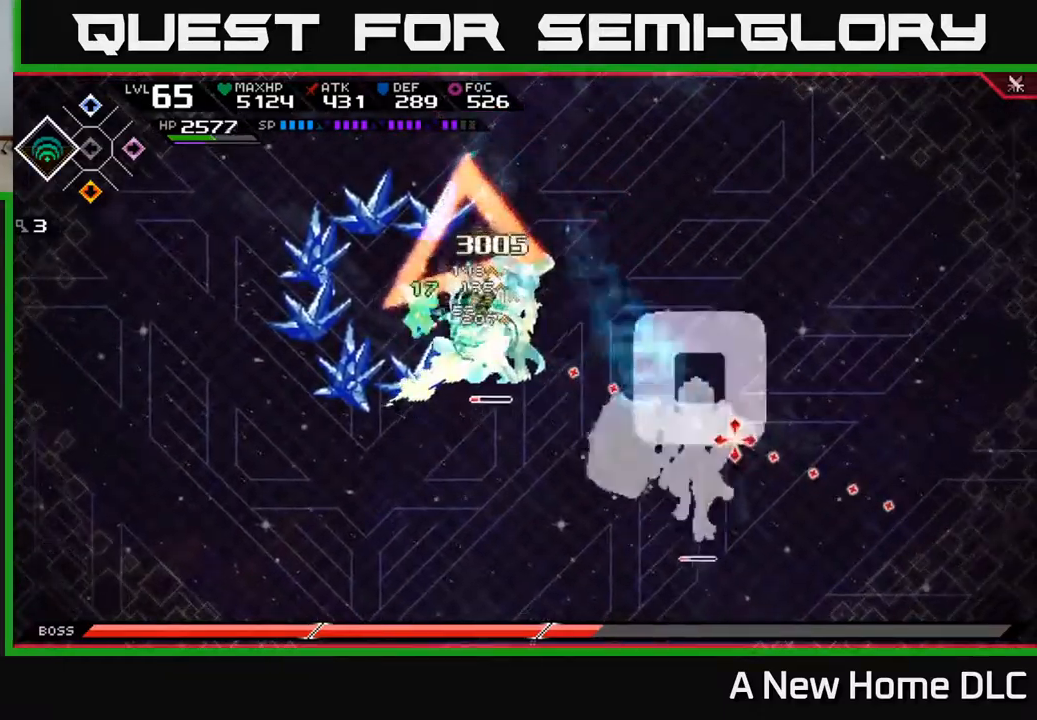
{"buttons": [], "left_stick": "center", "right_stick": "right", "events": [[283, "R2", "down"], [367, "R2", "up"]]}
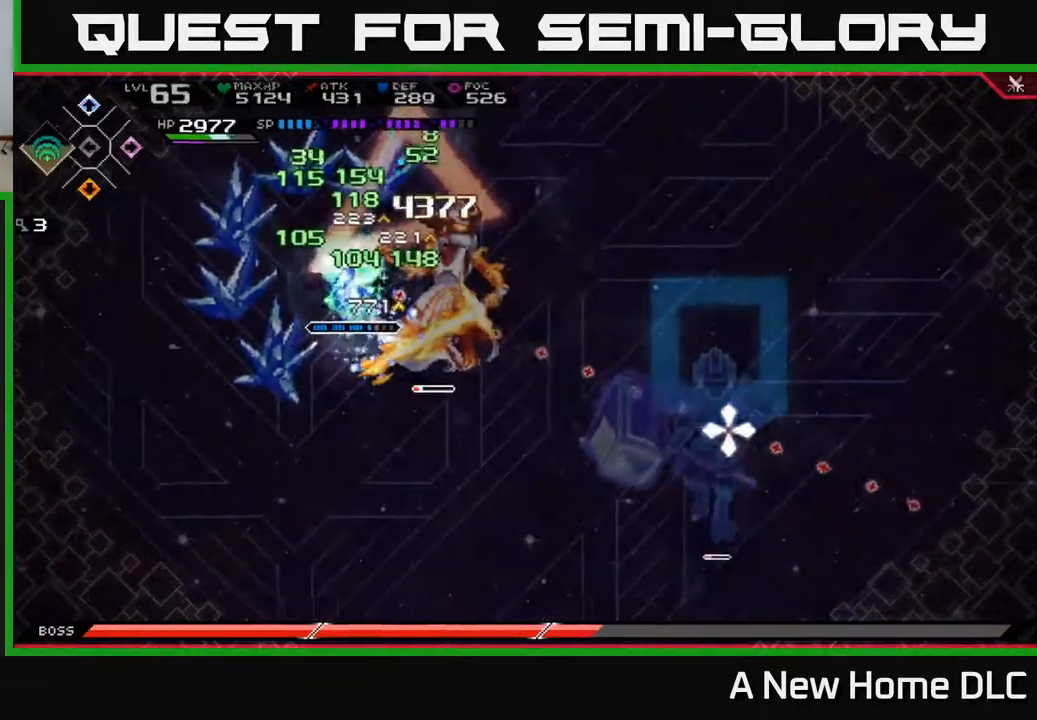
{"buttons": [], "left_stick": "center", "right_stick": "right", "events": []}
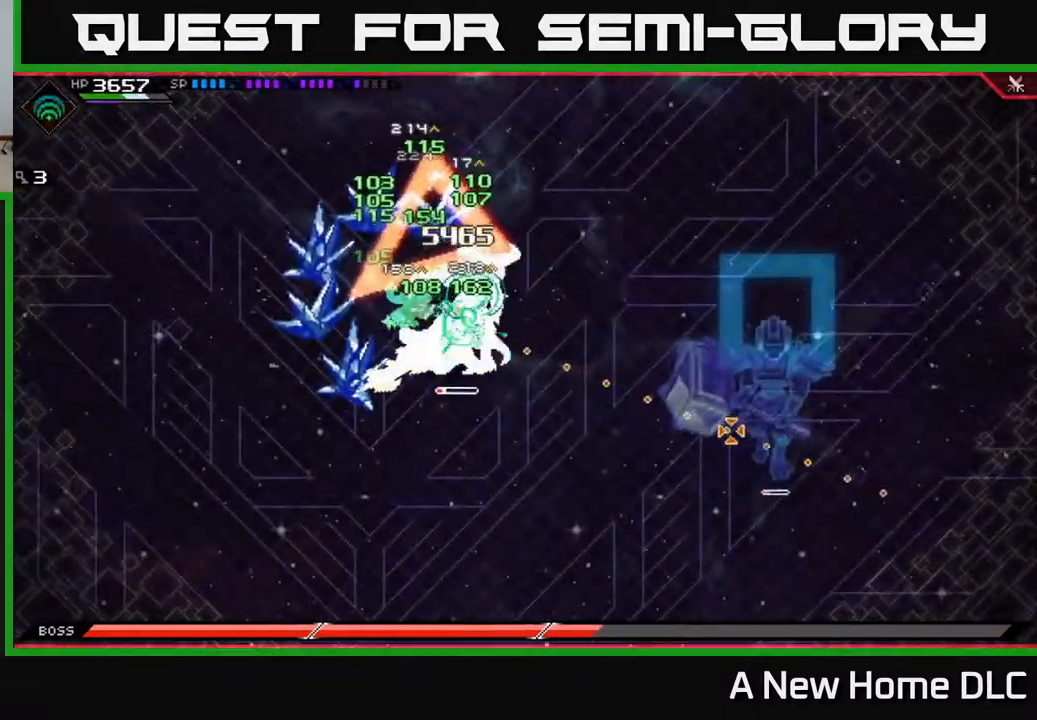
{"buttons": [], "left_stick": "center", "right_stick": "right", "events": []}
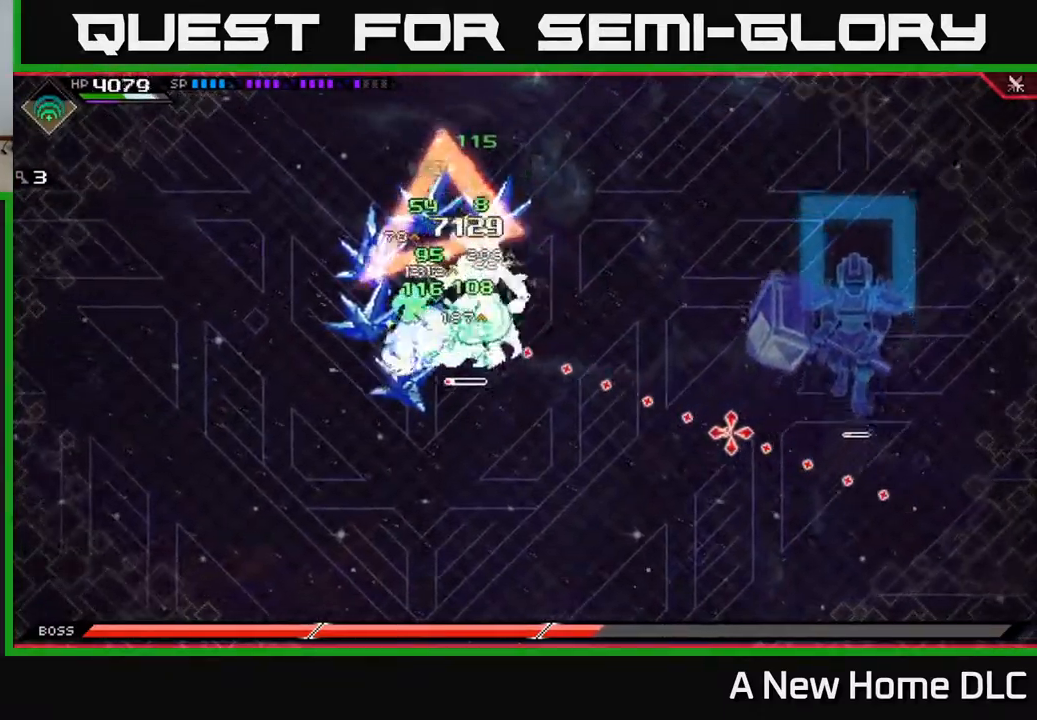
{"buttons": ["X"], "left_stick": "right", "right_stick": "center", "events": [[250, "DPAD_LEFT", "down"], [300, "DPAD_LEFT", "up"], [400, "right_stick", "center"], [433, "left_stick", "right"], [450, "X", "down"]]}
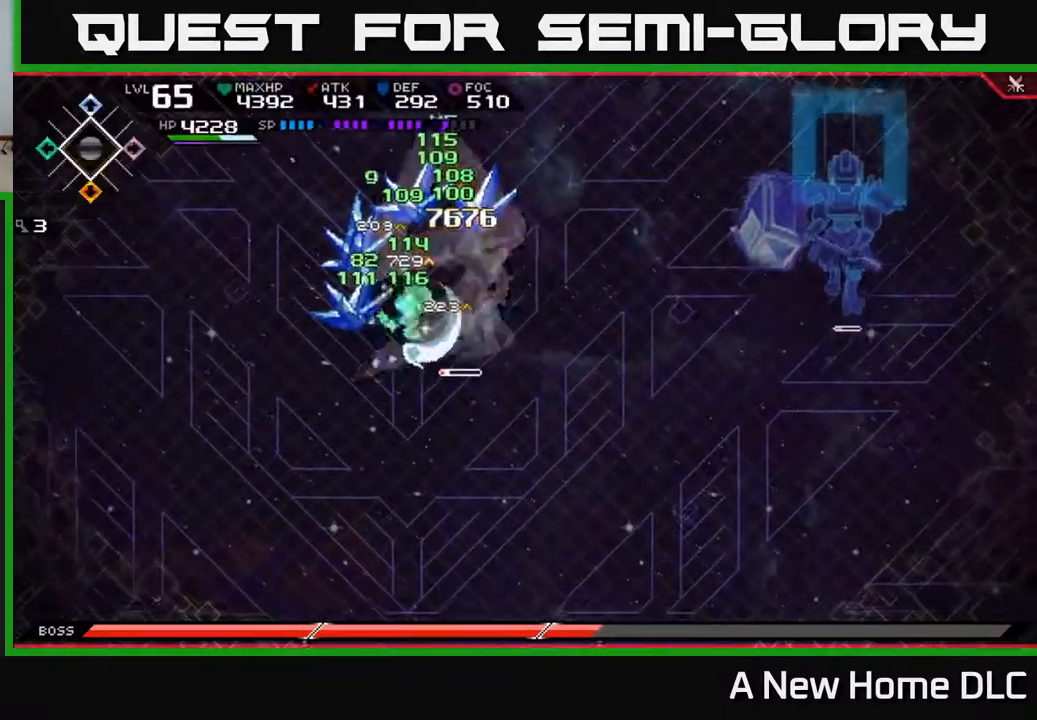
{"buttons": [], "left_stick": "up-right", "right_stick": "center", "events": [[33, "X", "up"], [83, "X", "down"], [150, "X", "up"], [217, "X", "down"], [300, "X", "up"], [450, "left_stick", "up-right"]]}
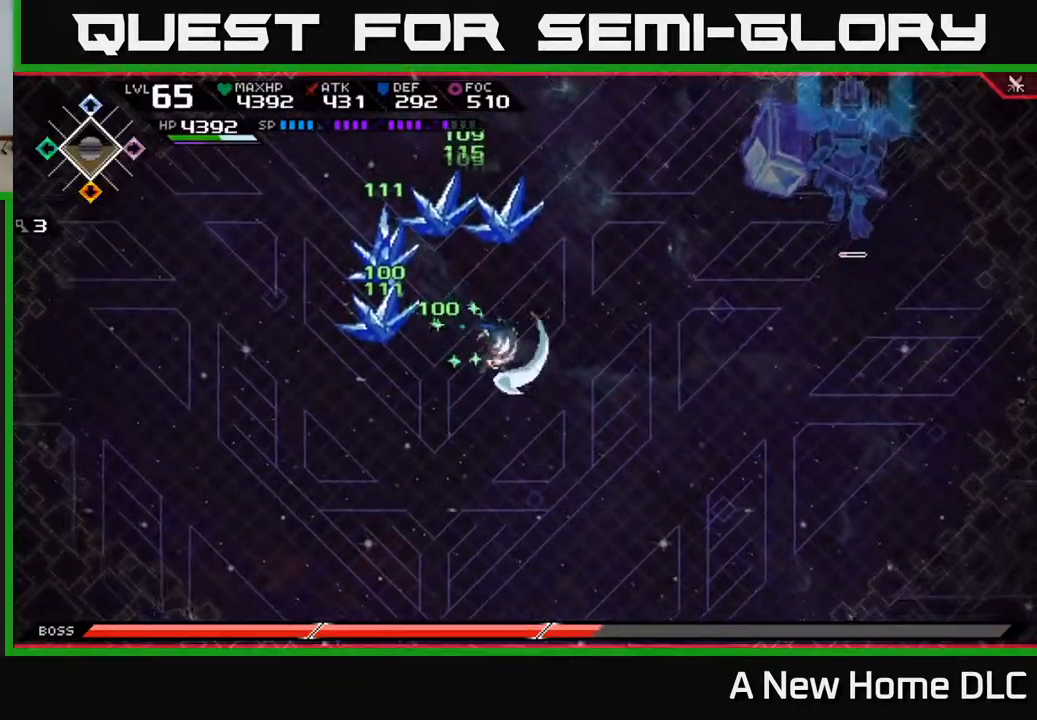
{"buttons": [], "left_stick": "up", "right_stick": "center", "events": [[167, "left_stick", "right"], [350, "DPAD_LEFT", "down"], [433, "DPAD_LEFT", "up"], [467, "left_stick", "up"]]}
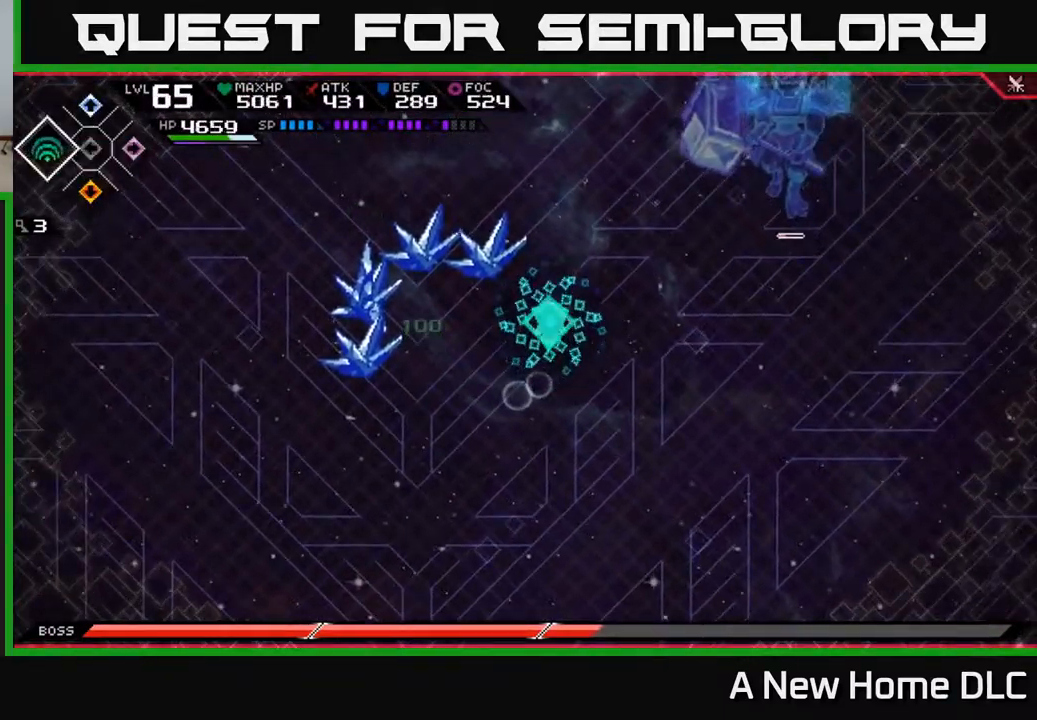
{"buttons": [], "left_stick": "right", "right_stick": "center", "events": [[250, "left_stick", "up-right"], [367, "DPAD_LEFT", "down"], [433, "DPAD_LEFT", "up"], [500, "left_stick", "right"]]}
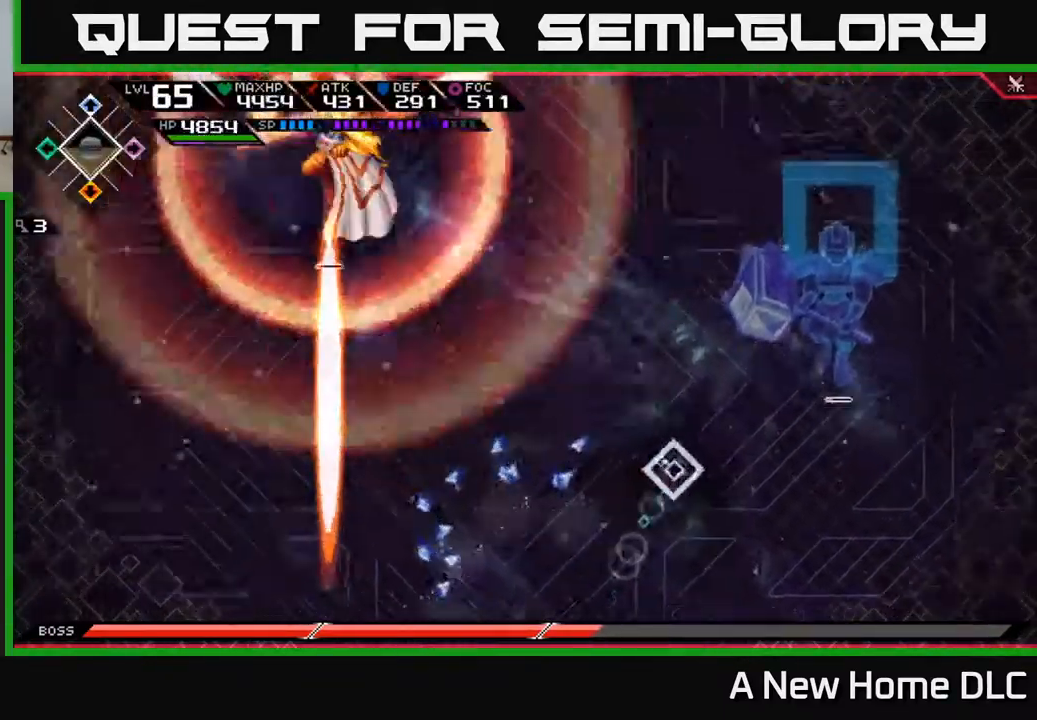
{"buttons": [], "left_stick": "up", "right_stick": "center", "events": [[17, "left_stick", "down-right"], [67, "left_stick", "down"], [233, "left_stick", "down-left"], [417, "left_stick", "up-left"], [483, "left_stick", "up"]]}
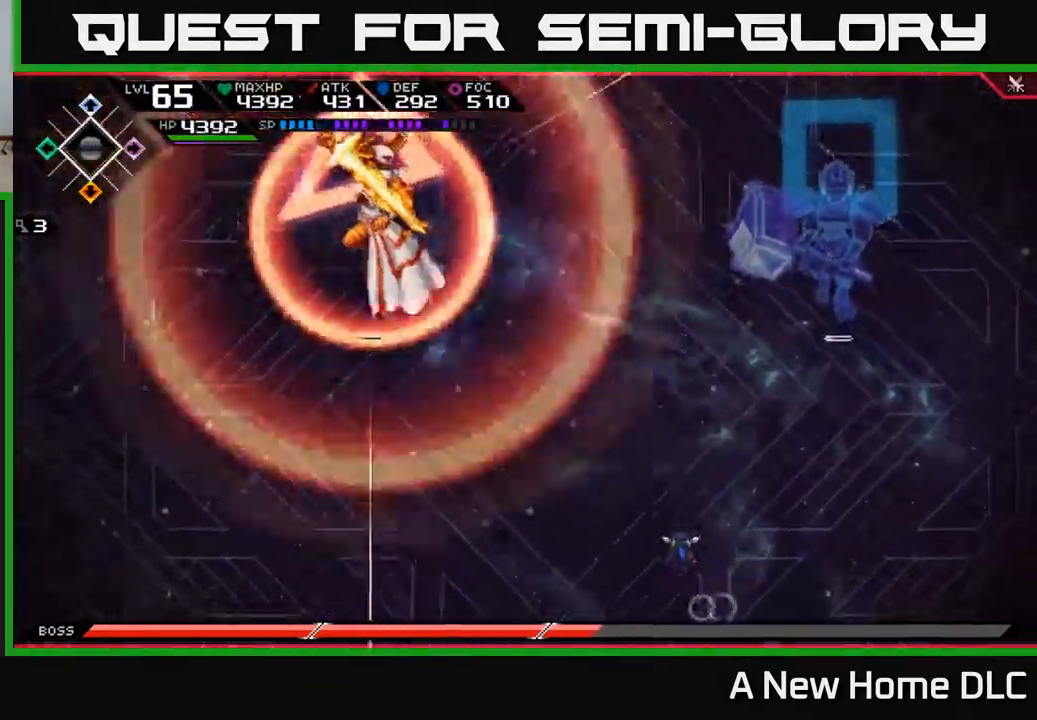
{"buttons": [], "left_stick": "left", "right_stick": "center", "events": [[183, "left_stick", "right"], [267, "left_stick", "down-left"], [483, "left_stick", "left"]]}
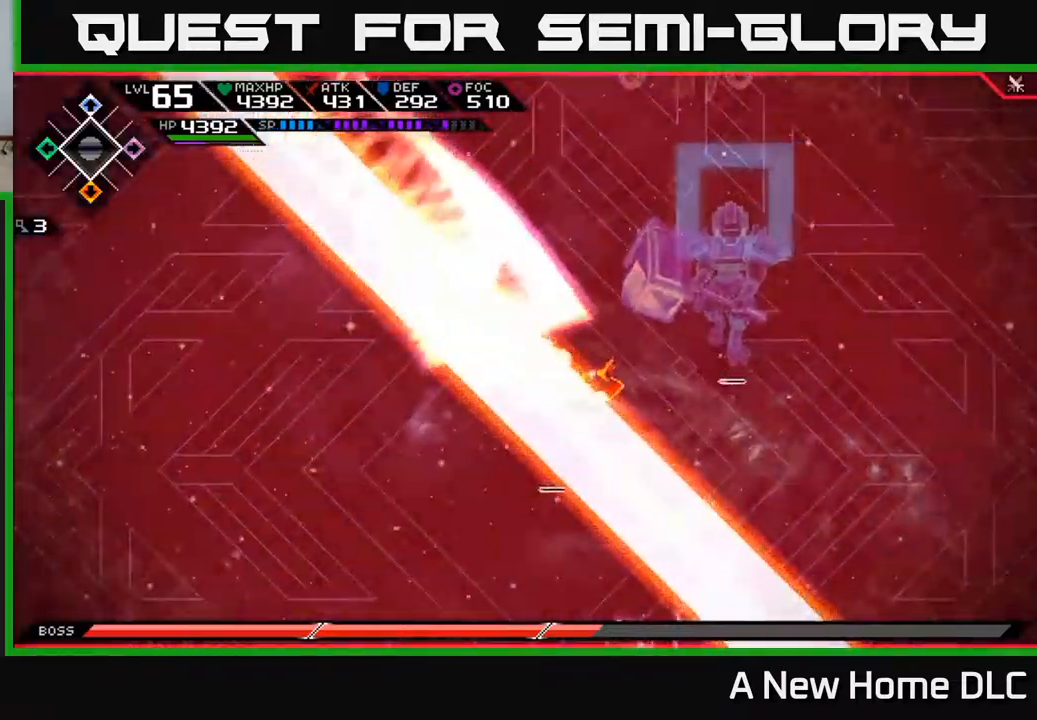
{"buttons": [], "left_stick": "left", "right_stick": "center", "events": [[17, "L1", "down"], [134, "L1", "up"]]}
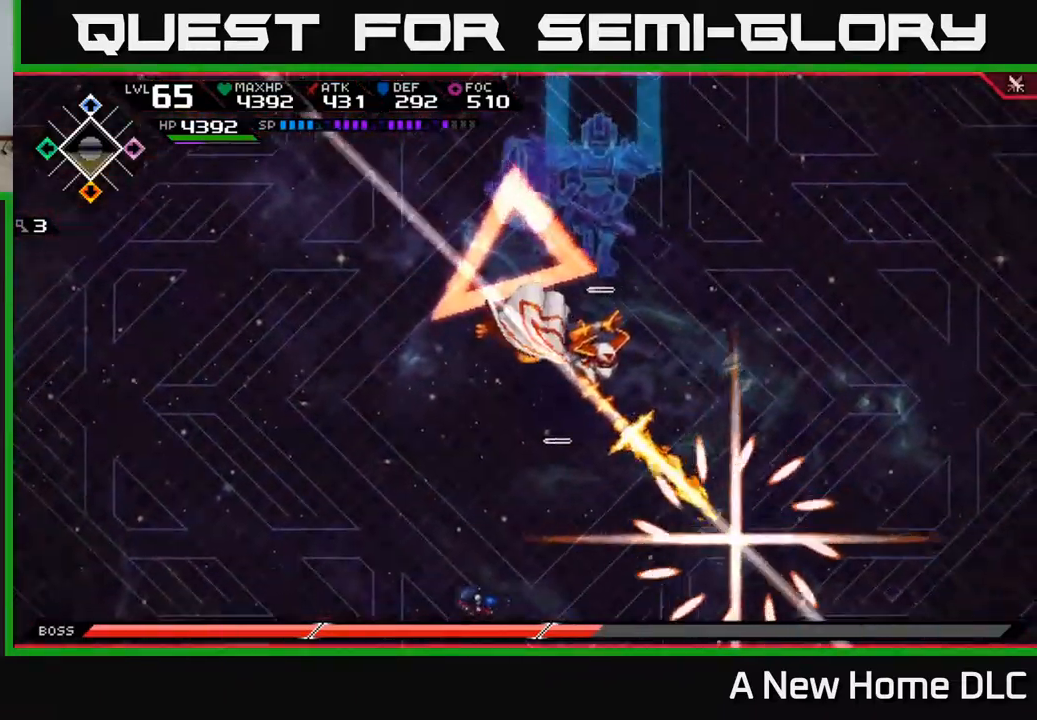
{"buttons": [], "left_stick": "up", "right_stick": "center", "events": [[117, "L1", "down"], [167, "left_stick", "up"], [217, "L1", "up"], [284, "L1", "down"], [384, "L1", "up"]]}
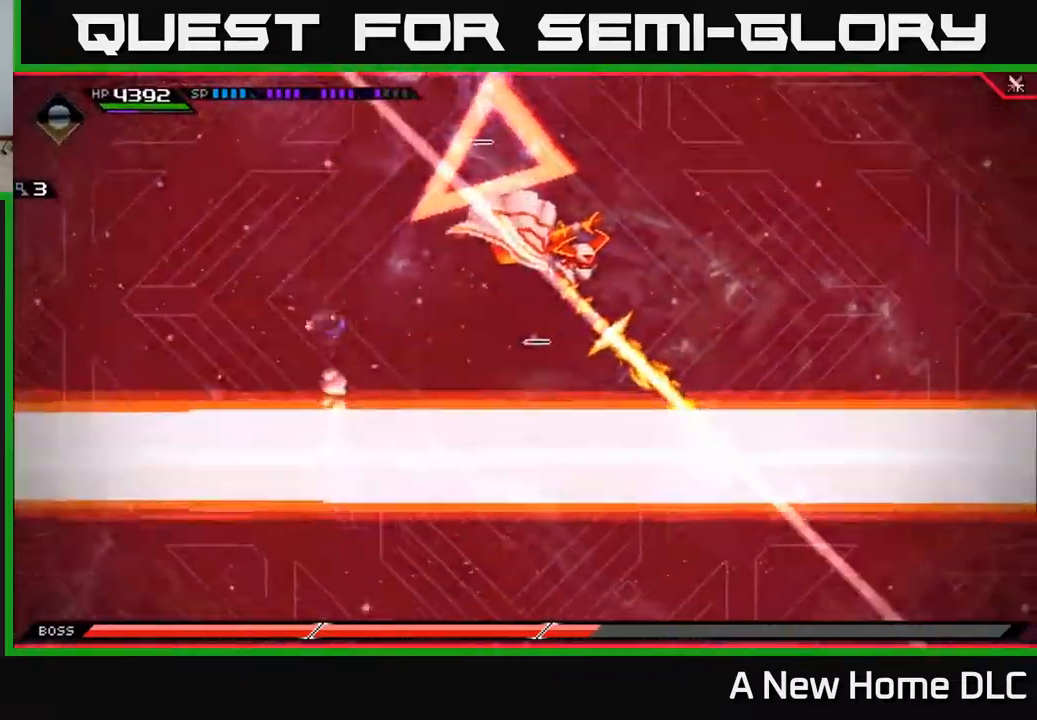
{"buttons": [], "left_stick": "right", "right_stick": "center", "events": [[17, "left_stick", "up-left"], [367, "left_stick", "right"]]}
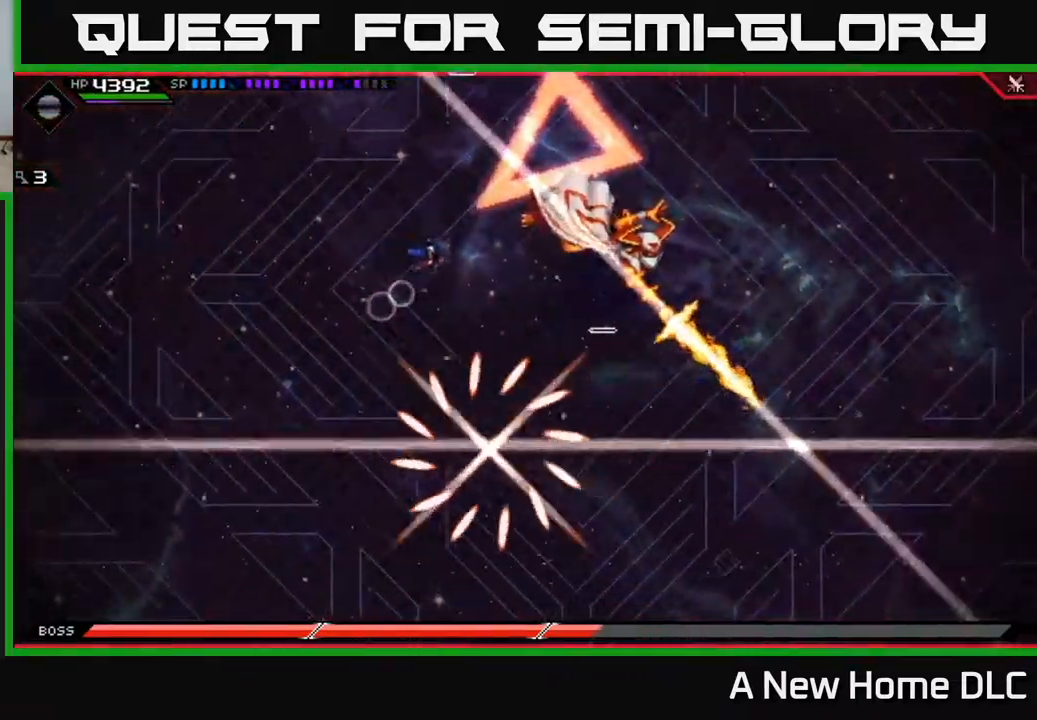
{"buttons": [], "left_stick": "down-left", "right_stick": "center", "events": [[50, "L1", "down"], [167, "left_stick", "down-right"], [184, "L1", "up"], [250, "L1", "down"], [334, "L1", "up"], [400, "left_stick", "down-left"]]}
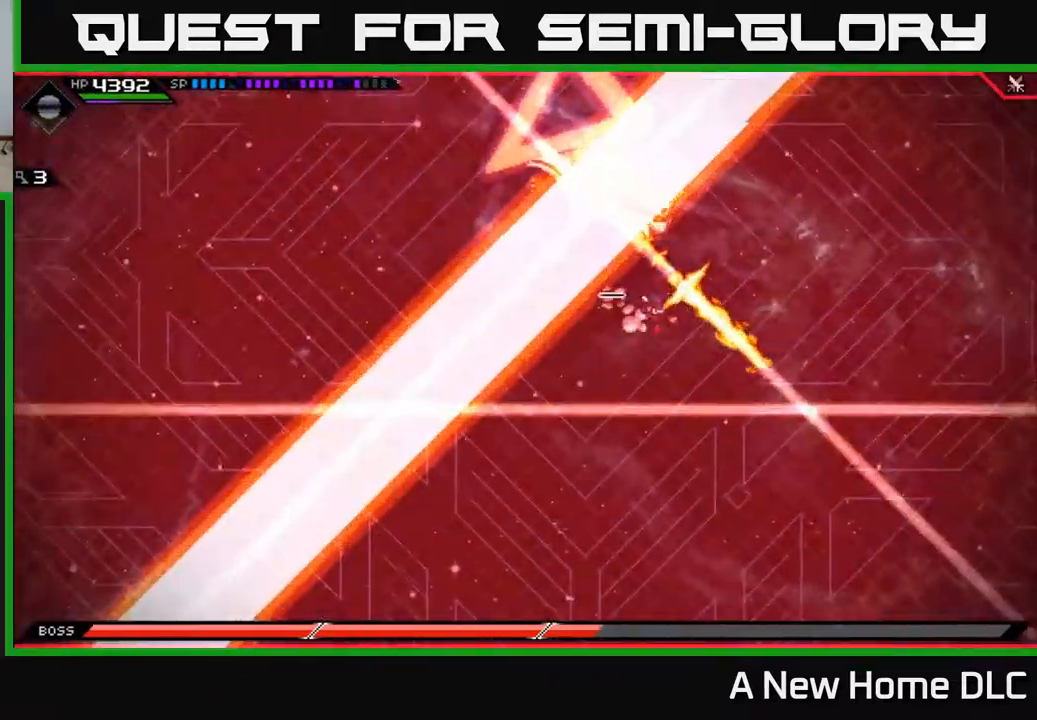
{"buttons": [], "left_stick": "center", "right_stick": "center", "events": [[184, "left_stick", "center"], [350, "DPAD_UP", "down"], [467, "DPAD_UP", "up"]]}
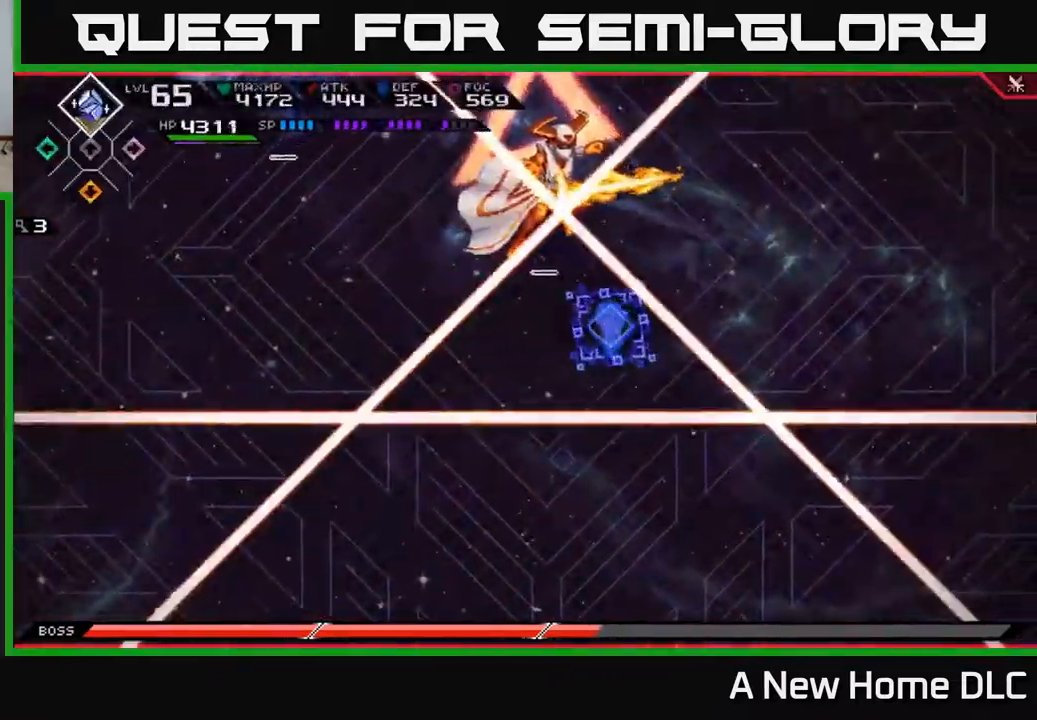
{"buttons": [], "left_stick": "center", "right_stick": "up-left", "events": [[184, "right_stick", "up-left"], [217, "left_stick", "up"], [234, "R2", "down"], [350, "left_stick", "center"], [367, "R2", "up"]]}
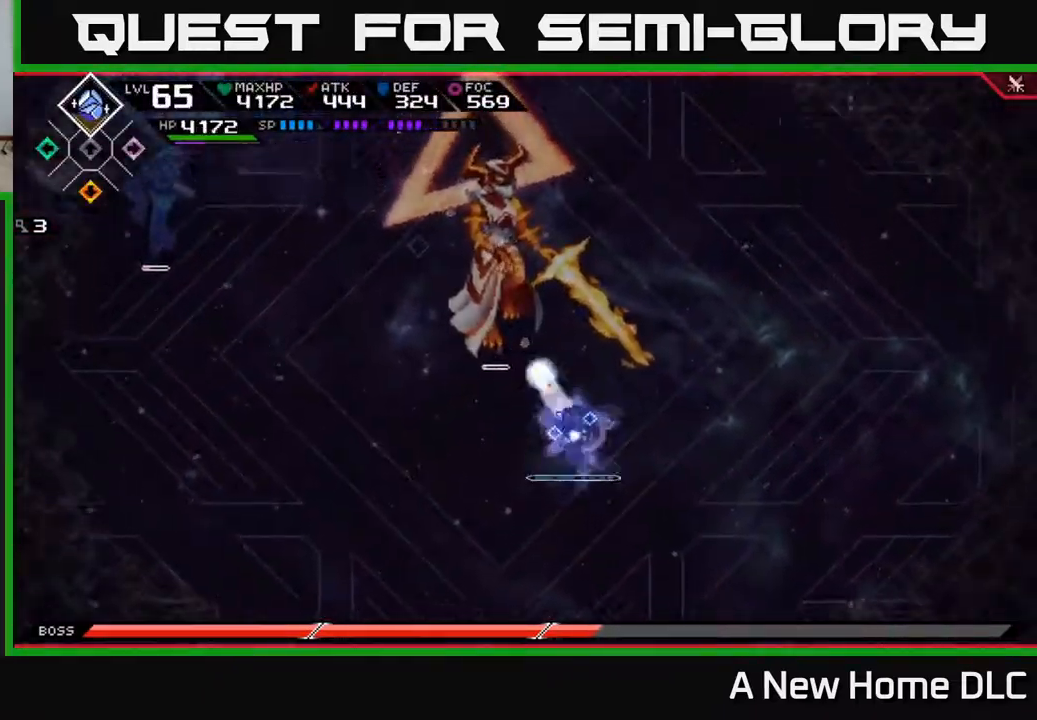
{"buttons": ["X"], "left_stick": "up-left", "right_stick": "center", "events": [[34, "left_stick", "up"], [84, "right_stick", "center"], [217, "L1", "down"], [334, "X", "down"], [350, "L1", "up"], [384, "left_stick", "up-left"], [417, "X", "up"], [484, "X", "down"]]}
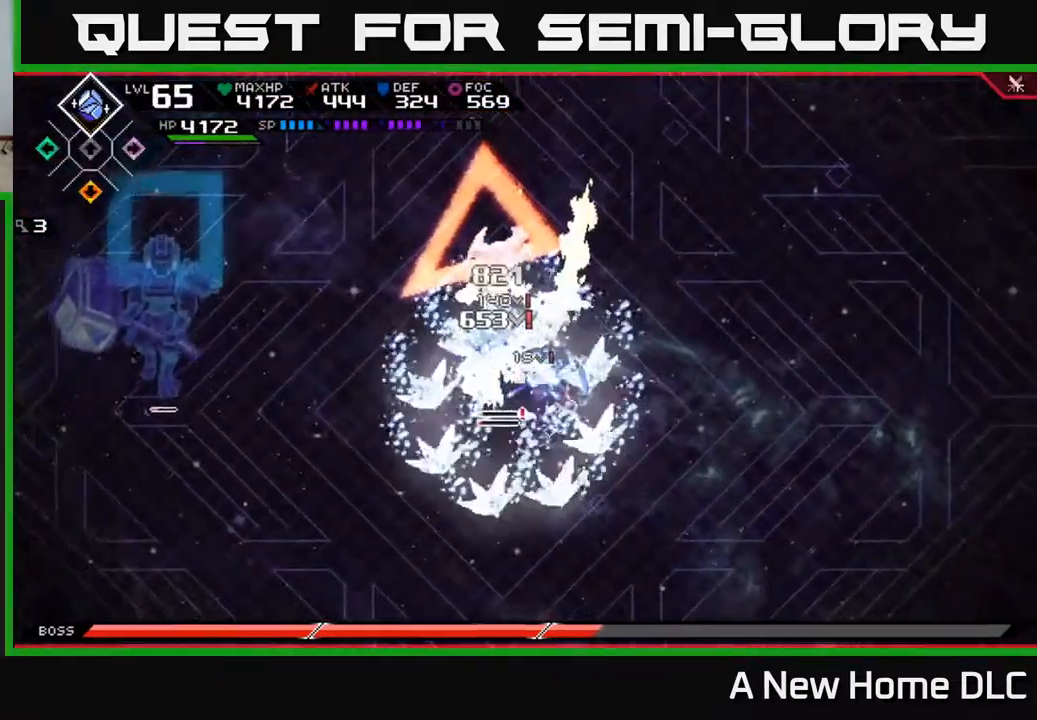
{"buttons": ["X"], "left_stick": "center", "right_stick": "center", "events": [[34, "left_stick", "left"], [234, "X", "up"], [300, "left_stick", "center"], [317, "X", "down"], [400, "X", "up"], [484, "X", "down"]]}
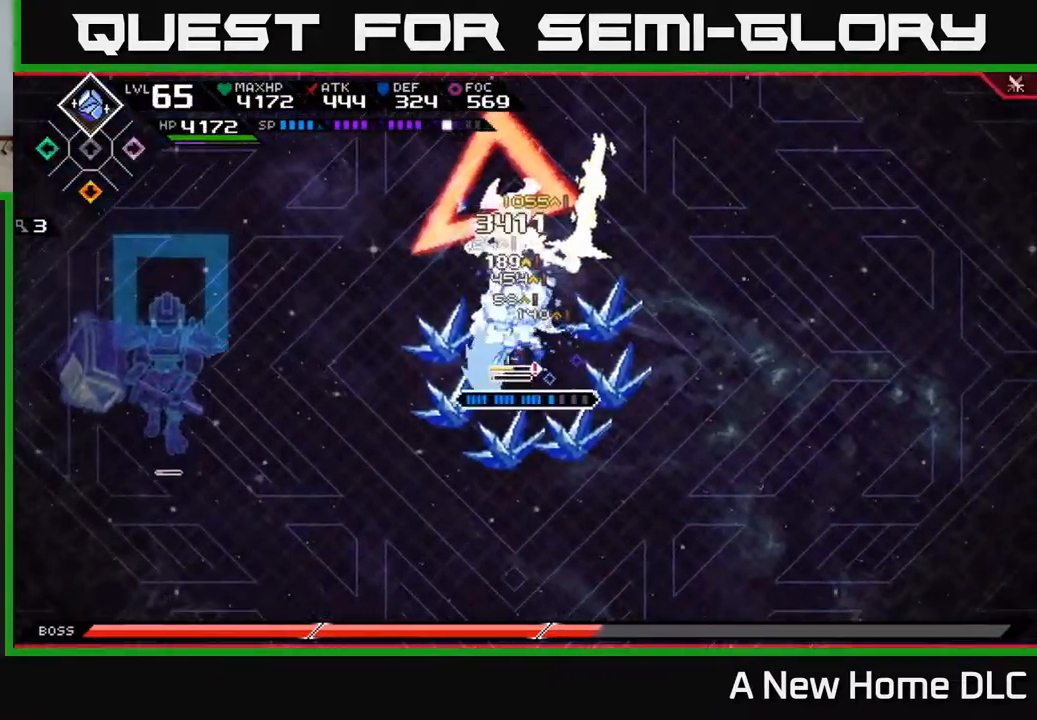
{"buttons": ["X"], "left_stick": "down-right", "right_stick": "center", "events": [[50, "left_stick", "up-left"], [84, "X", "up"], [167, "X", "down"], [184, "left_stick", "up"], [200, "L1", "down"], [250, "X", "up"], [300, "L1", "up"], [350, "X", "down"], [400, "left_stick", "right"], [434, "X", "up"], [500, "X", "down"], [500, "left_stick", "down-right"]]}
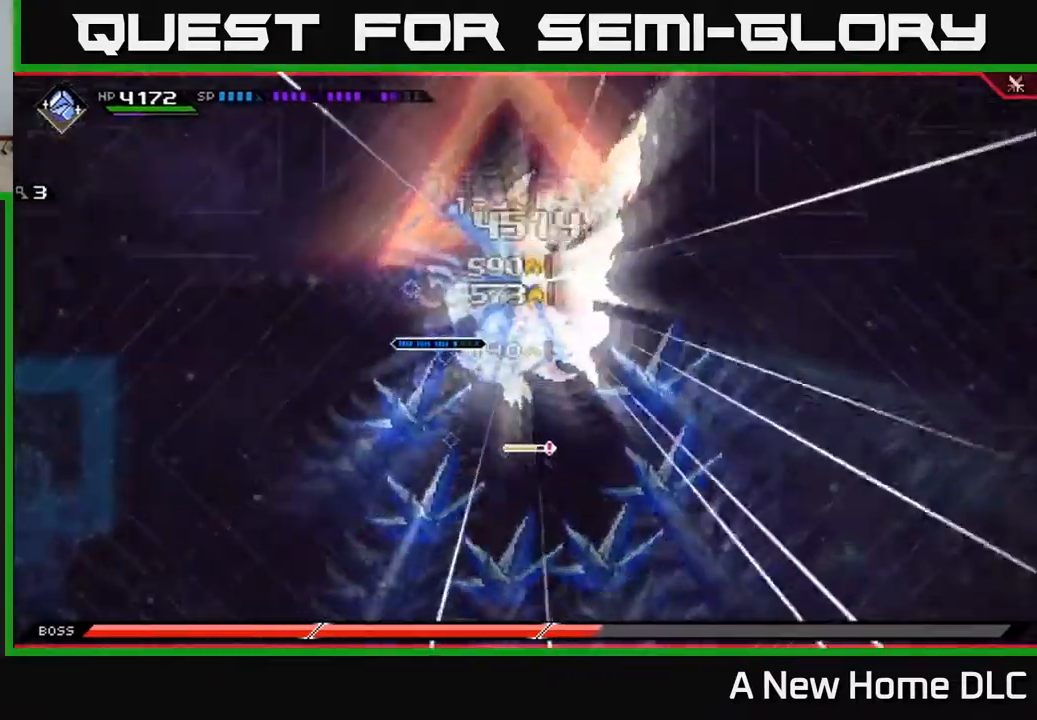
{"buttons": ["X", "L1"], "left_stick": "down-right", "right_stick": "center", "events": [[84, "X", "up"], [150, "X", "down"], [234, "X", "up"], [300, "X", "down"], [417, "L1", "down"]]}
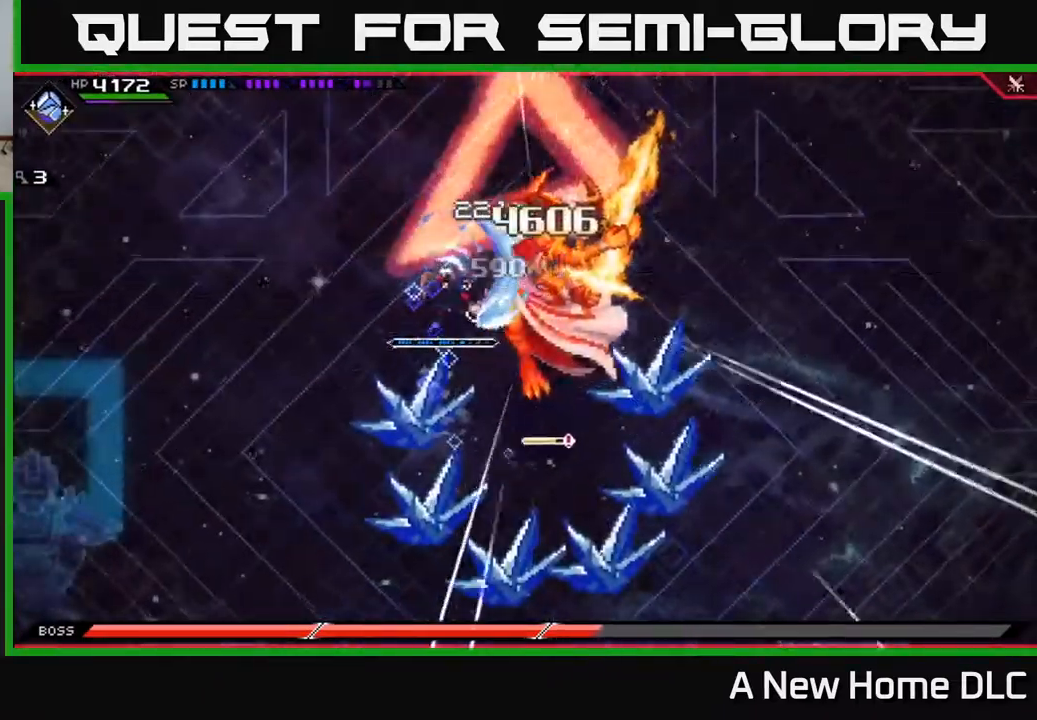
{"buttons": [], "left_stick": "right", "right_stick": "center", "events": [[50, "L1", "up"], [67, "X", "up"], [151, "X", "down"], [218, "L1", "down"], [234, "X", "up"], [234, "left_stick", "right"], [334, "L1", "up"], [351, "X", "down"], [384, "X", "up"]]}
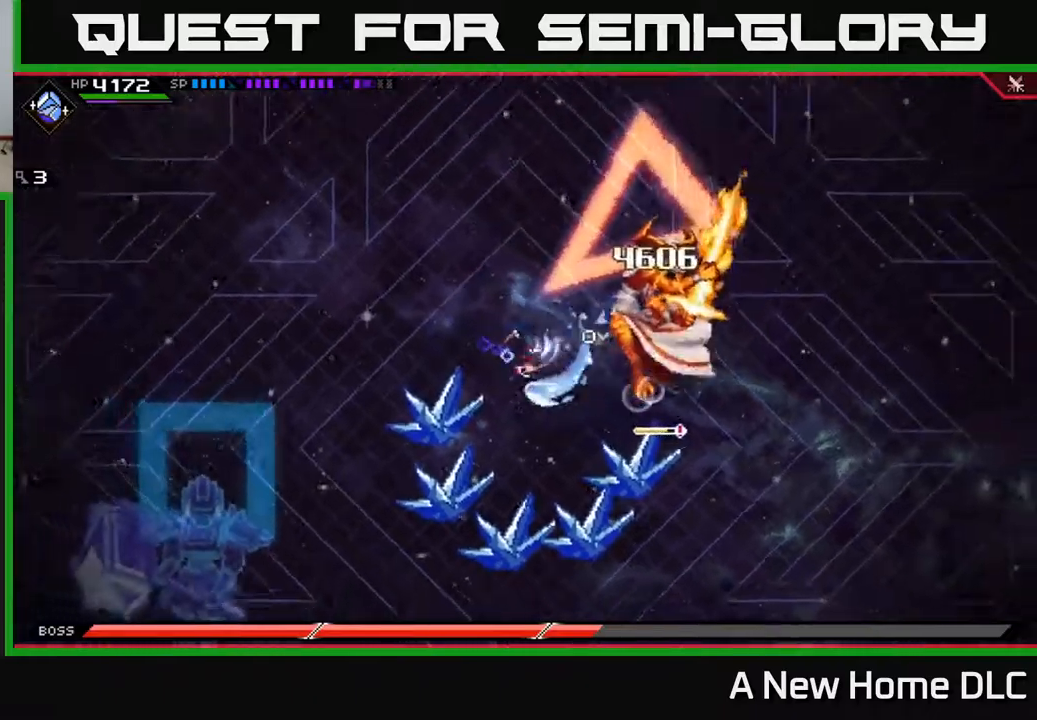
{"buttons": ["X"], "left_stick": "right", "right_stick": "center", "events": [[67, "X", "down"], [84, "L1", "down"], [184, "L1", "up"], [200, "X", "up"], [284, "X", "down"], [384, "X", "up"], [450, "X", "down"]]}
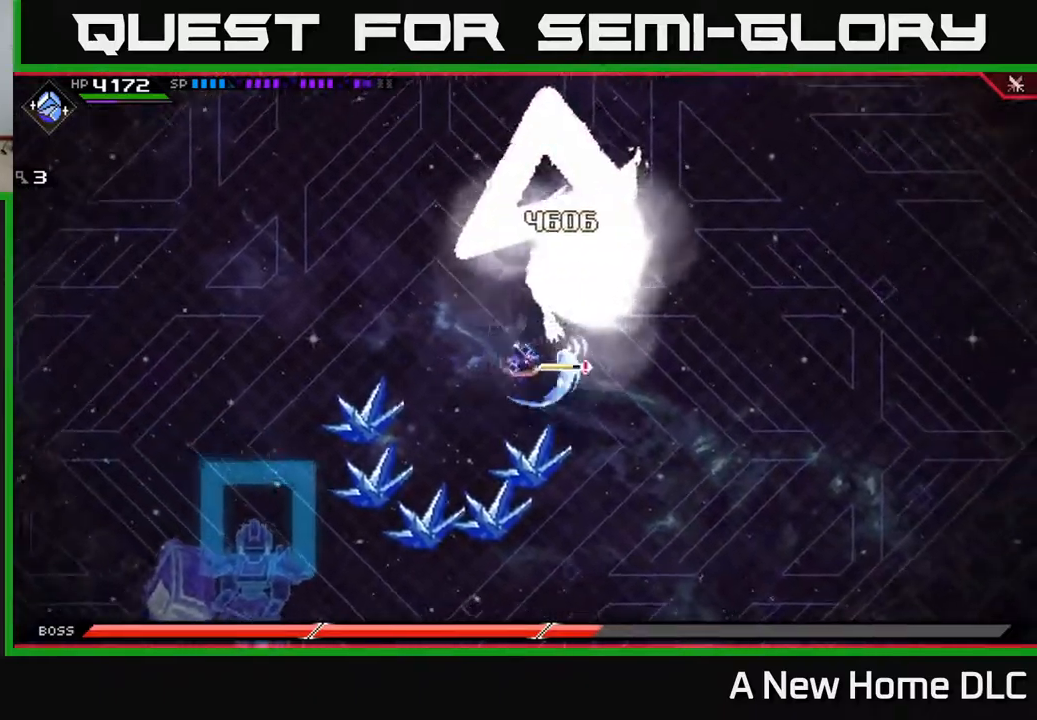
{"buttons": [], "left_stick": "up-right", "right_stick": "center", "events": [[34, "left_stick", "up-right"], [67, "X", "up"]]}
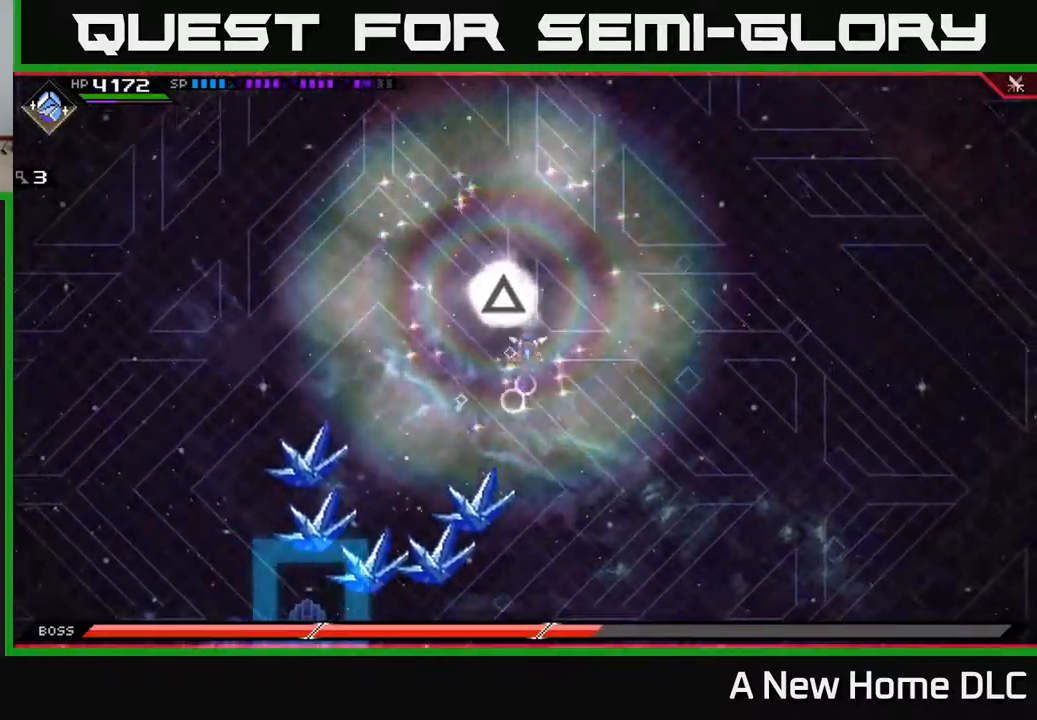
{"buttons": [], "left_stick": "down-right", "right_stick": "center", "events": [[67, "left_stick", "center"], [250, "left_stick", "down"], [384, "left_stick", "down-right"]]}